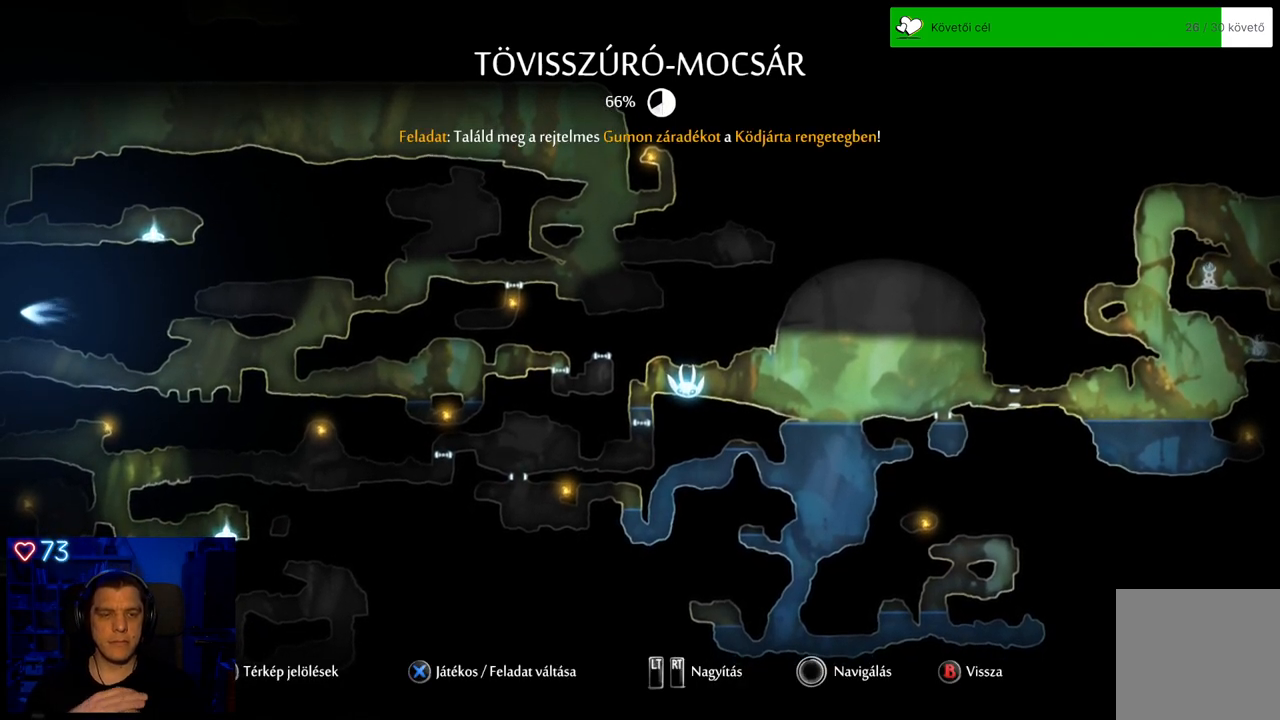
Gameplay with a controller (Xbox layout); each line is a JSON object with the inputs held at the frame after it. "events" lists button and stick changes between this image and that frame as [ms after this image, input, new state], when the widget could be followed in between. Not read: L3.
{"buttons": [], "left_stick": "right", "right_stick": "down-right", "events": [[283, "left_stick", "right"], [300, "right_stick", "down-right"]]}
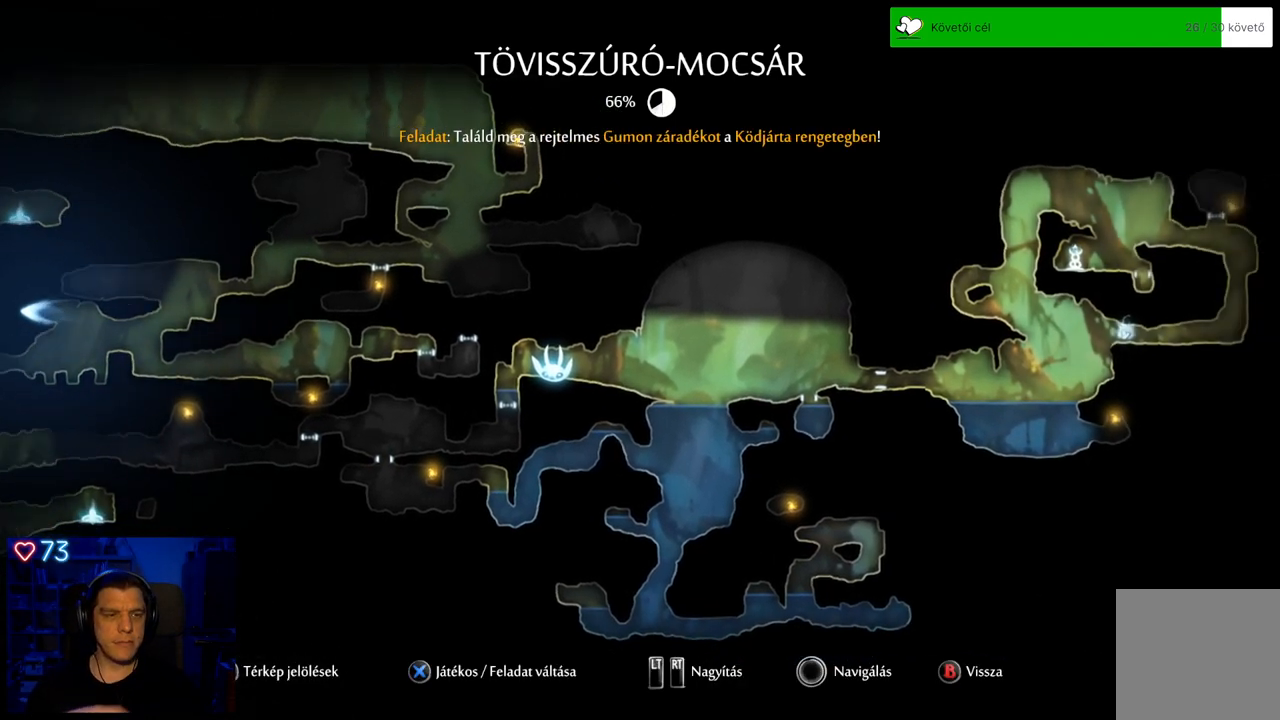
{"buttons": [], "left_stick": "center", "right_stick": "center", "events": [[167, "left_stick", "center"], [200, "right_stick", "center"]]}
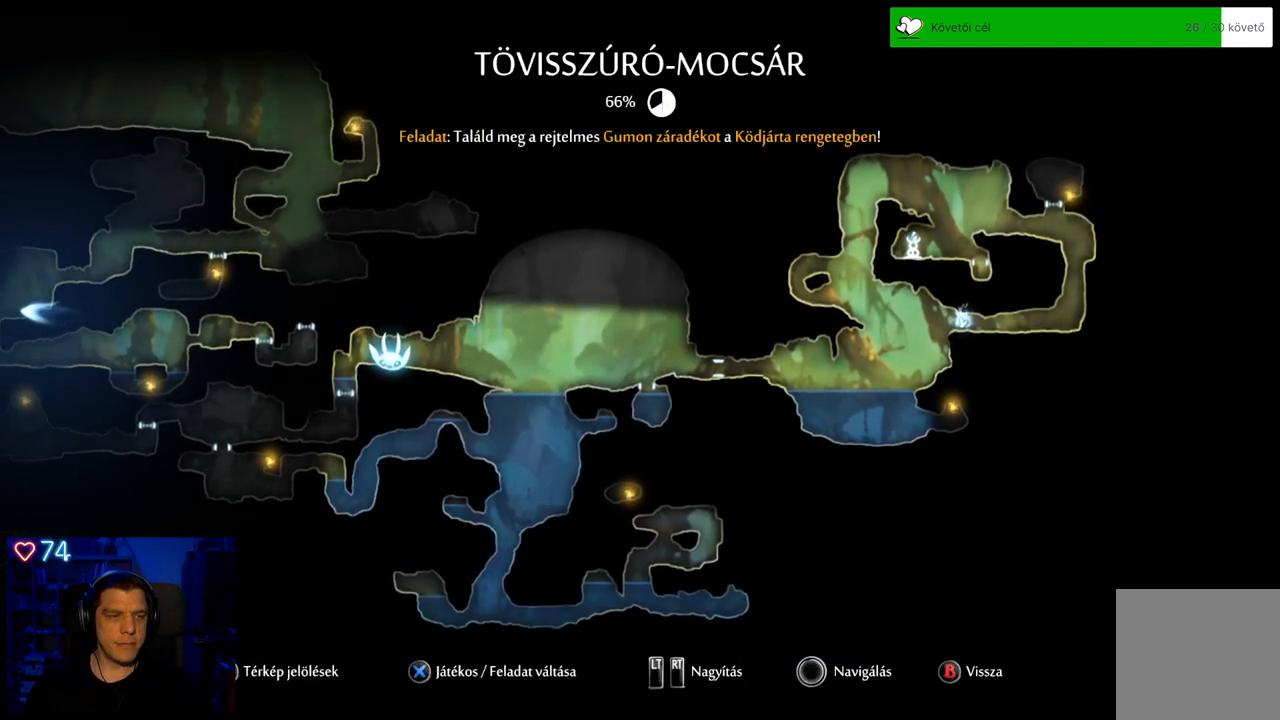
{"buttons": [], "left_stick": "center", "right_stick": "center", "events": []}
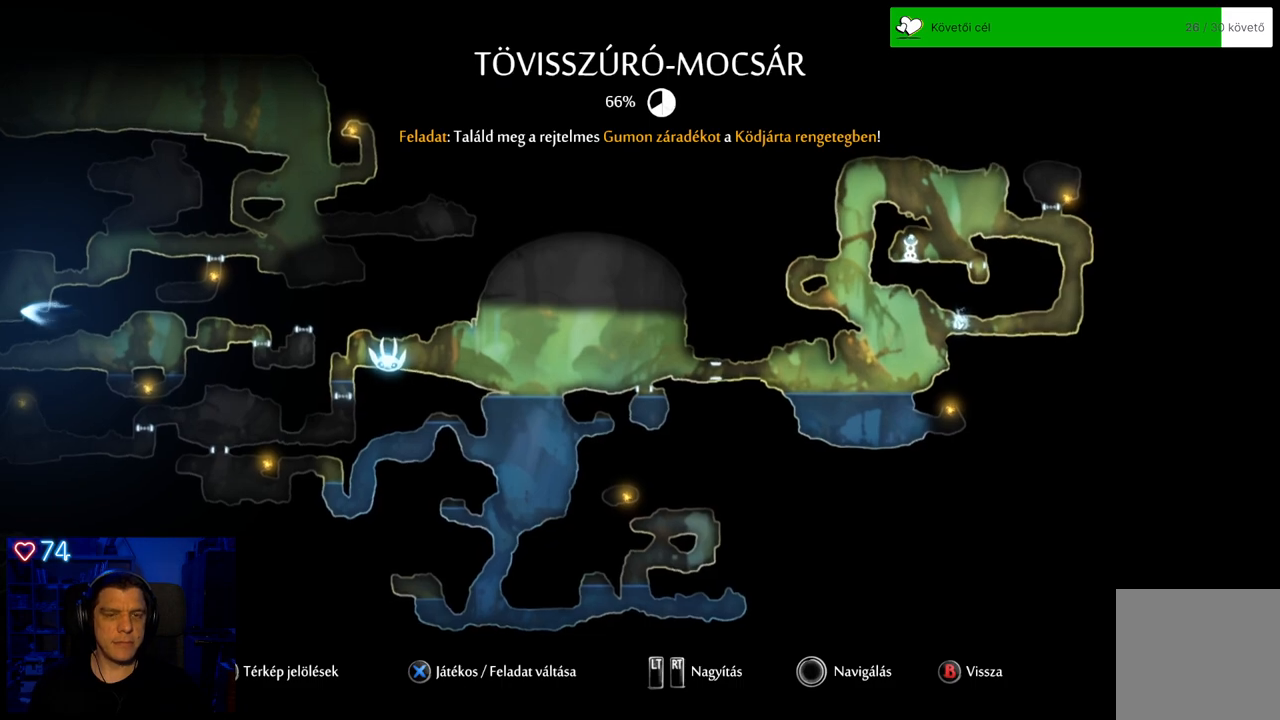
{"buttons": [], "left_stick": "center", "right_stick": "center", "events": []}
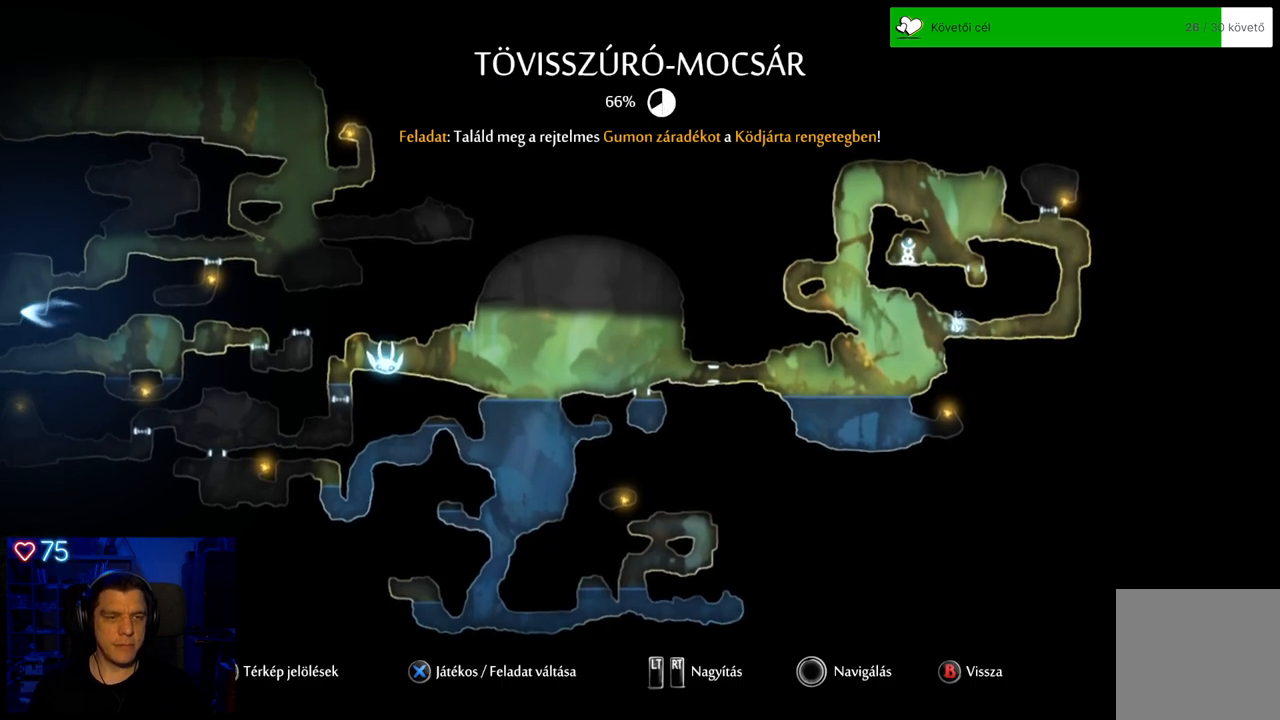
{"buttons": [], "left_stick": "center", "right_stick": "center", "events": []}
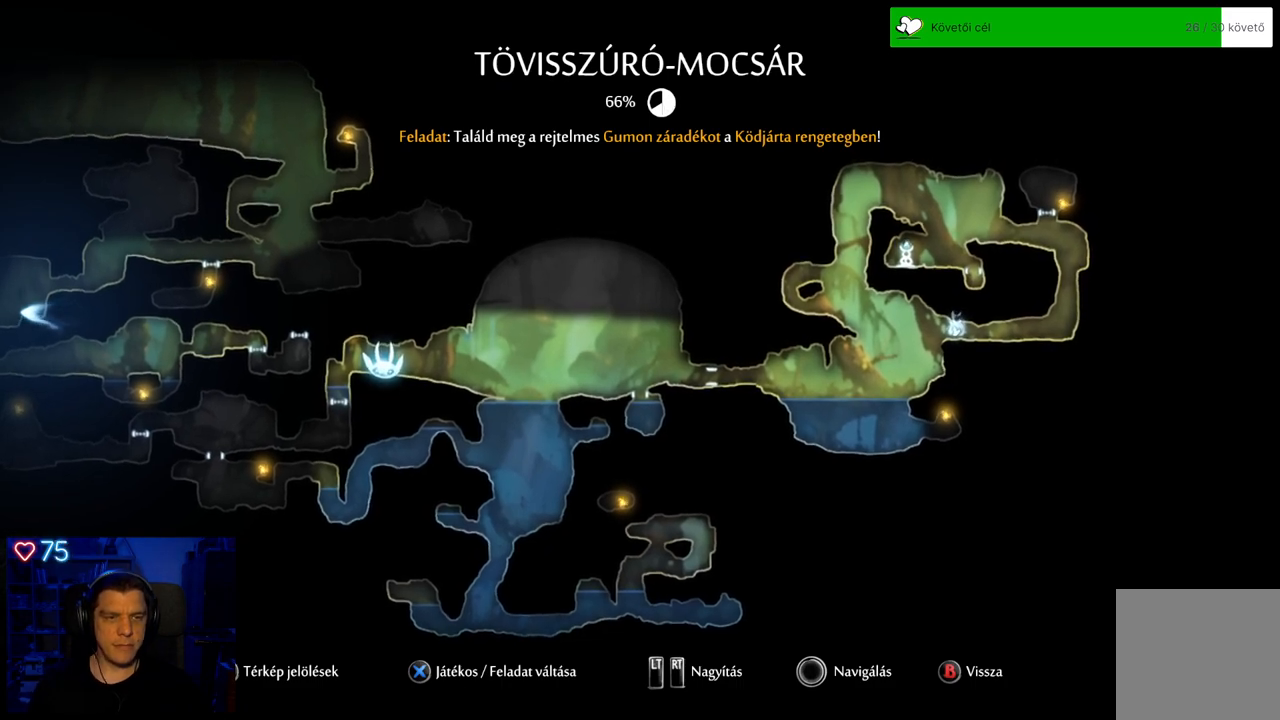
{"buttons": [], "left_stick": "center", "right_stick": "center", "events": []}
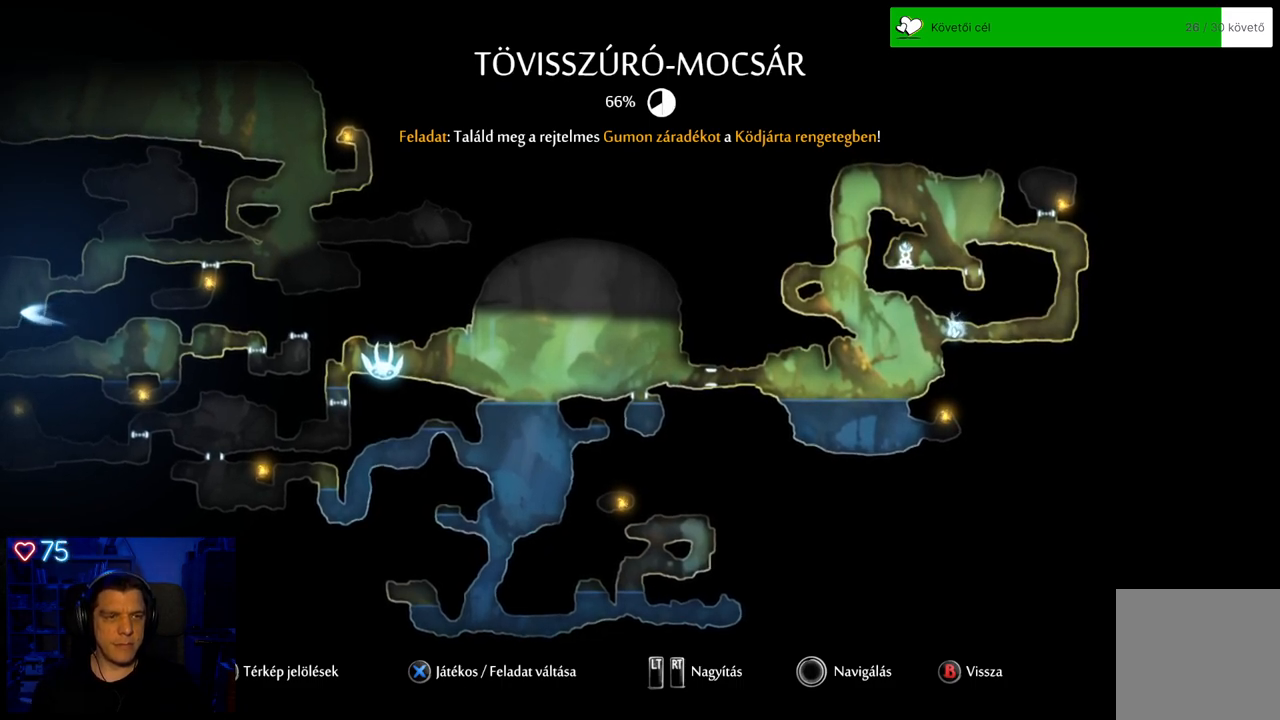
{"buttons": [], "left_stick": "center", "right_stick": "center", "events": []}
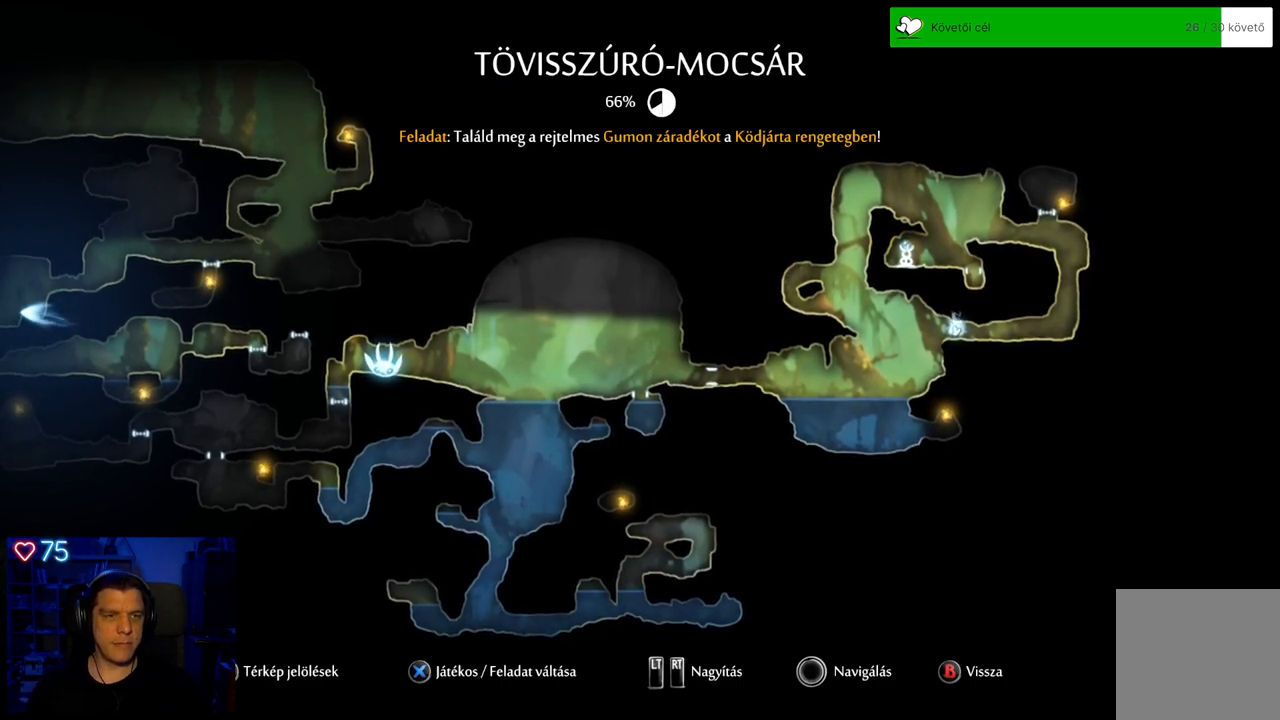
{"buttons": [], "left_stick": "center", "right_stick": "center", "events": []}
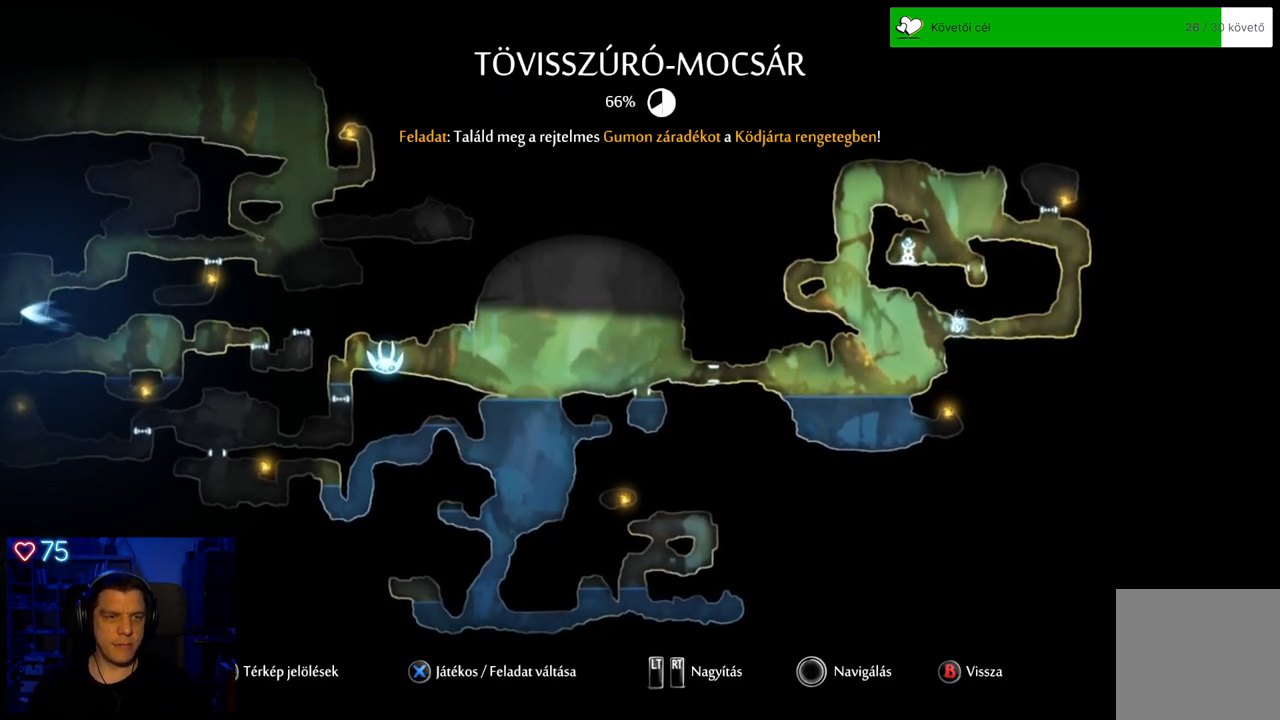
{"buttons": [], "left_stick": "center", "right_stick": "center", "events": []}
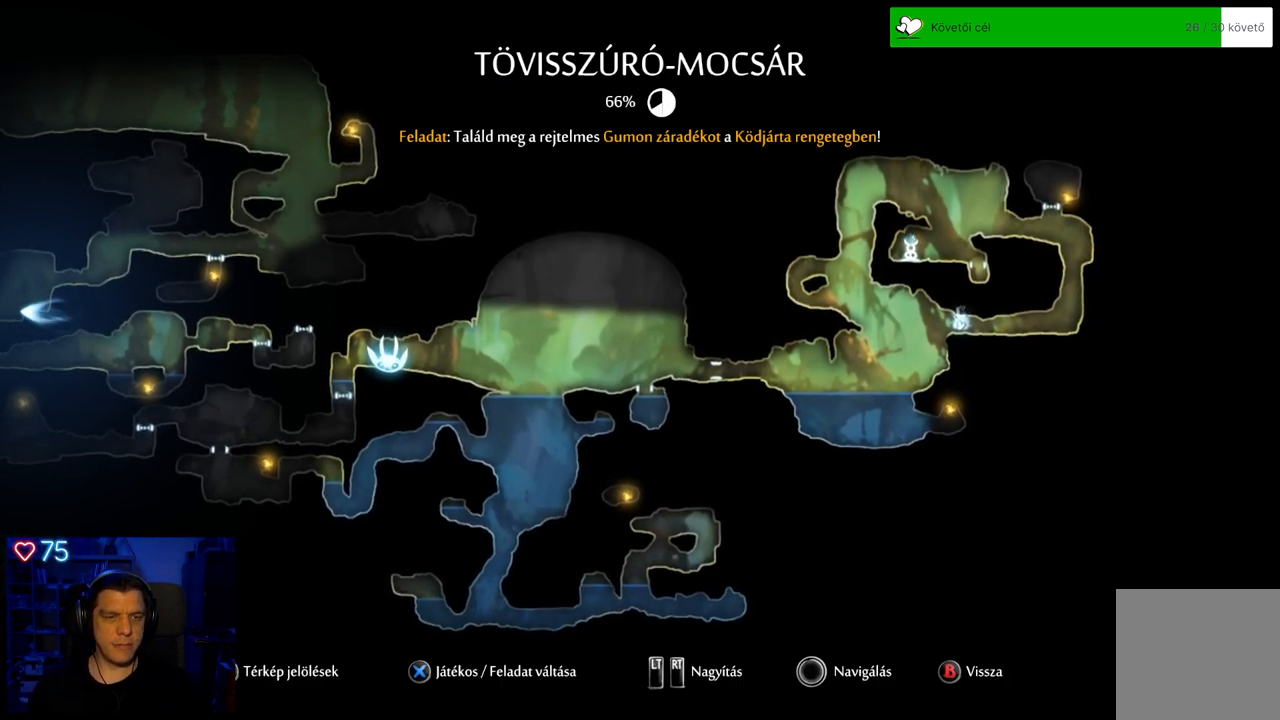
{"buttons": [], "left_stick": "center", "right_stick": "center", "events": []}
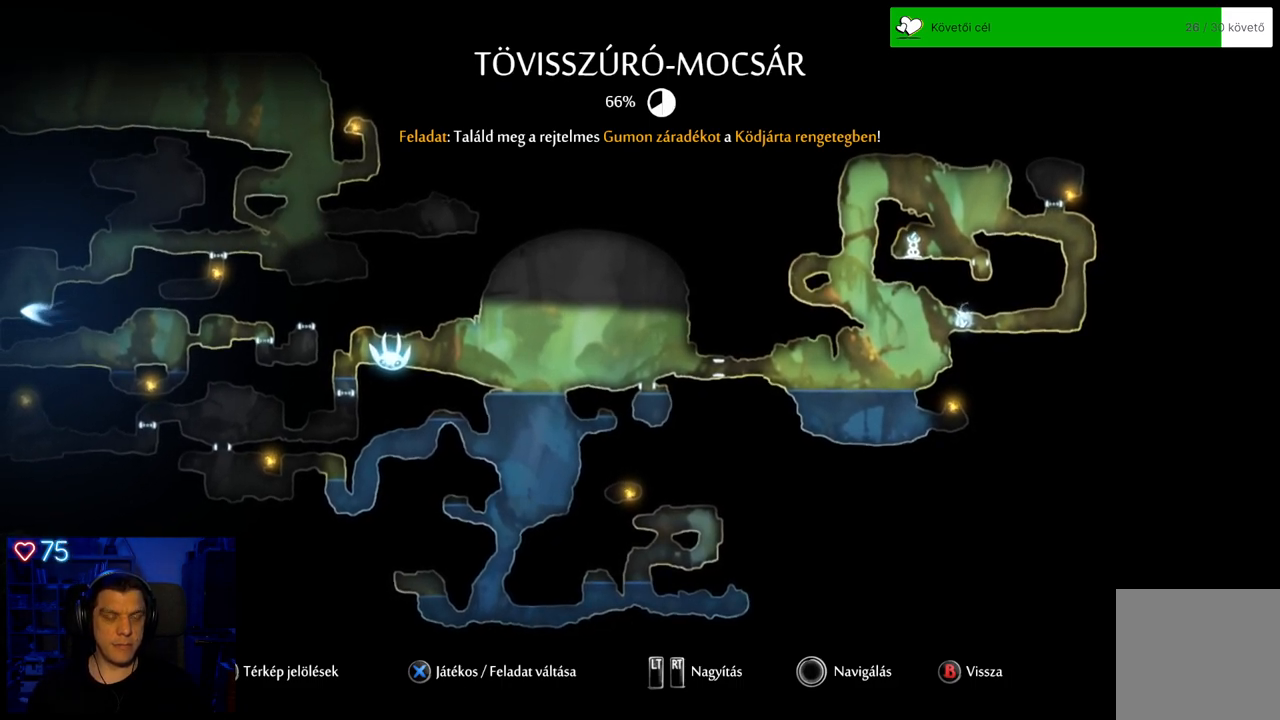
{"buttons": [], "left_stick": "center", "right_stick": "center", "events": []}
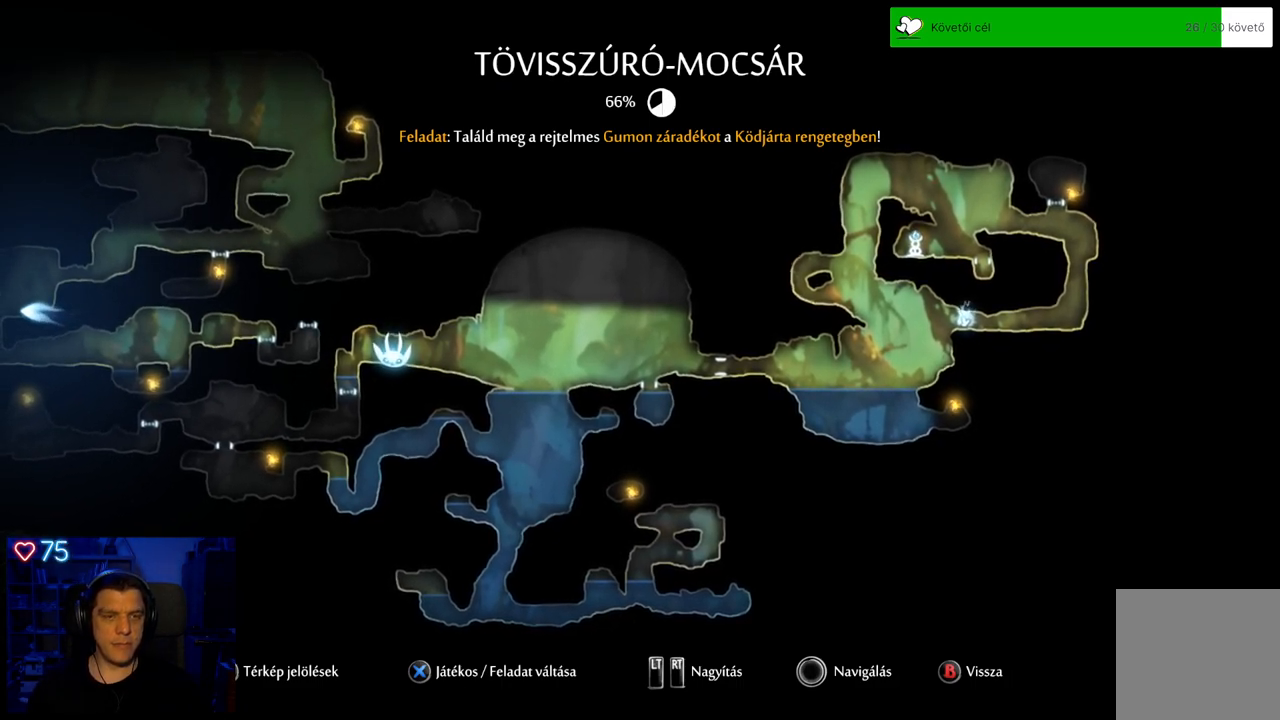
{"buttons": [], "left_stick": "center", "right_stick": "center", "events": [[350, "B", "down"], [500, "B", "up"]]}
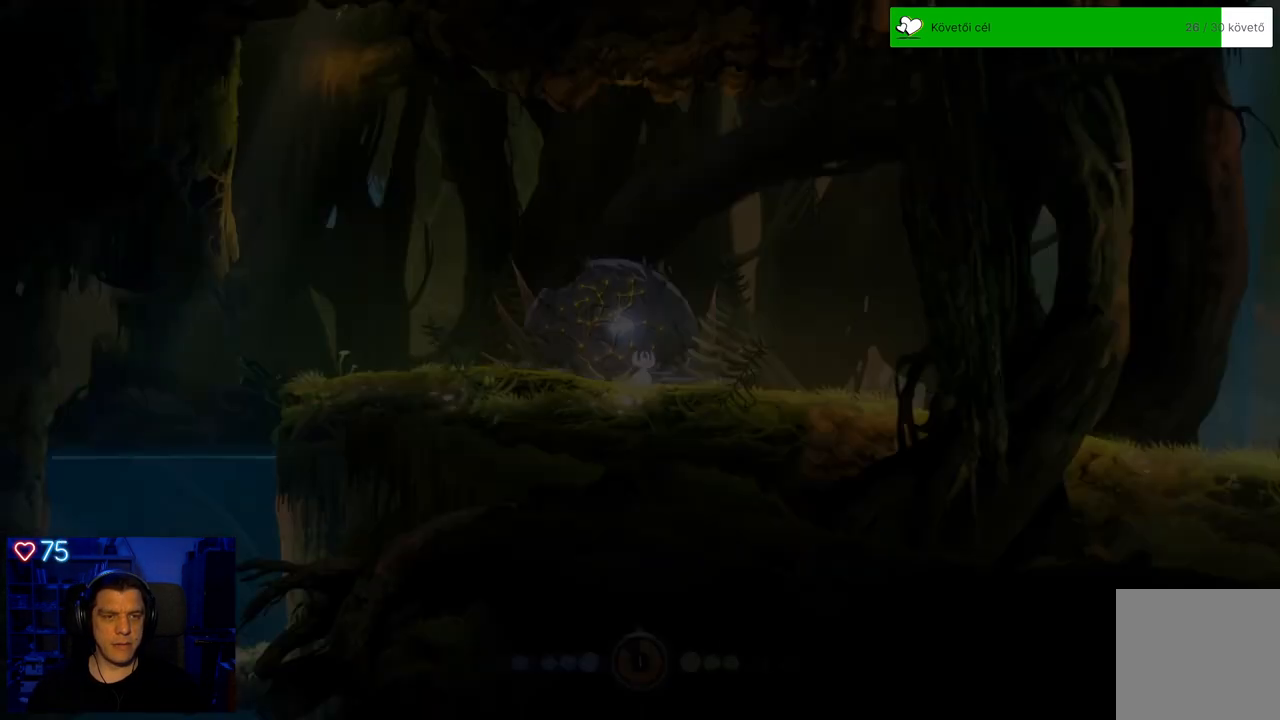
{"buttons": [], "left_stick": "center", "right_stick": "center", "events": []}
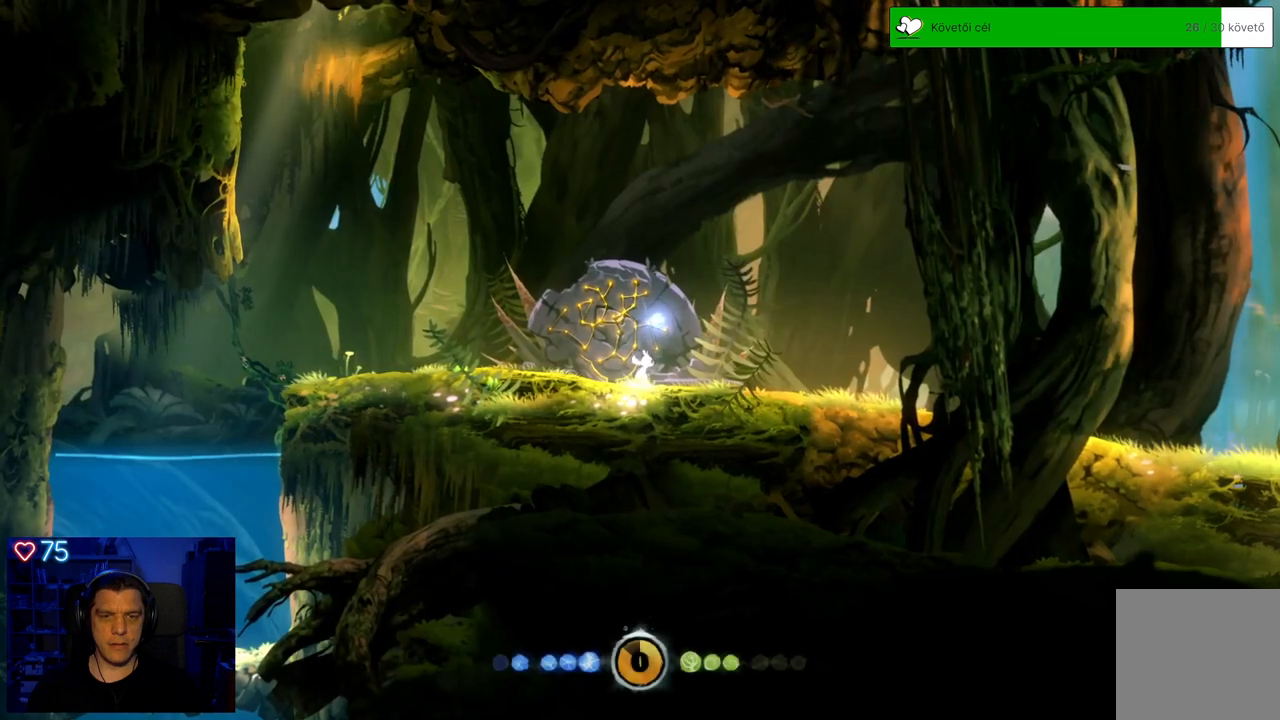
{"buttons": [], "left_stick": "left", "right_stick": "center", "events": [[267, "left_stick", "left"]]}
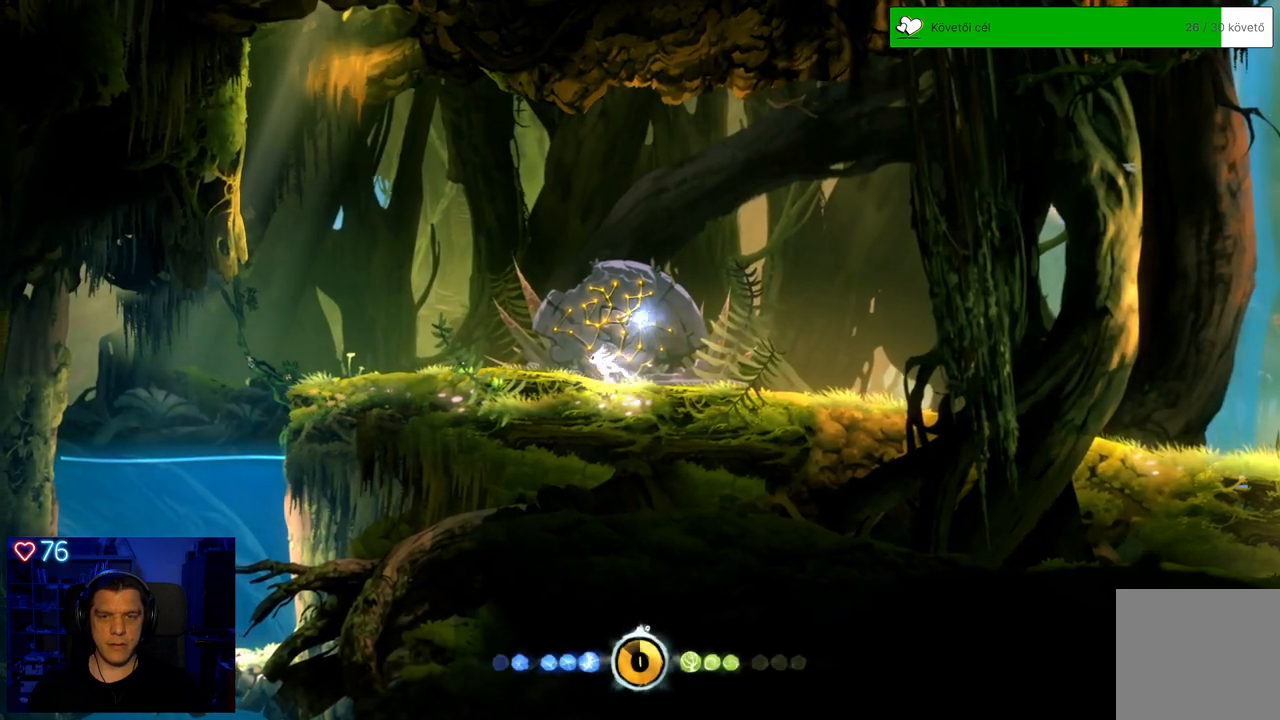
{"buttons": ["A"], "left_stick": "up-left", "right_stick": "center", "events": [[350, "left_stick", "up-left"], [483, "A", "down"]]}
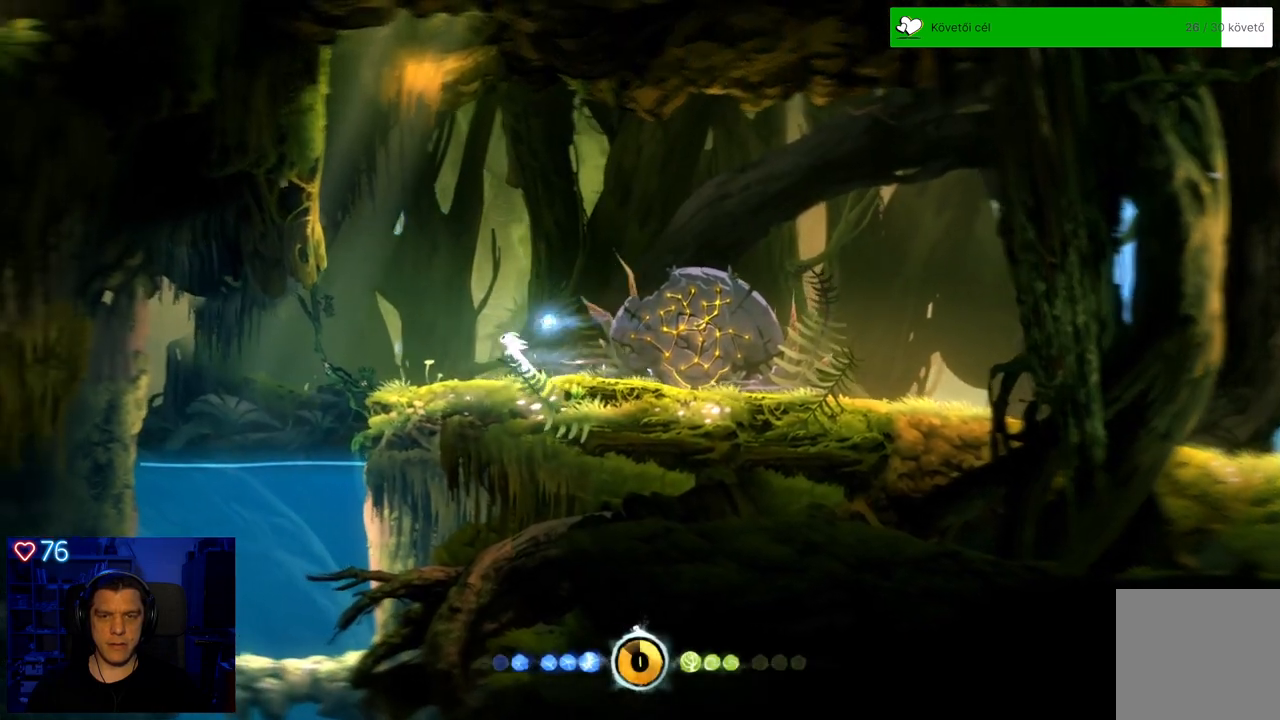
{"buttons": ["A"], "left_stick": "up-left", "right_stick": "center", "events": [[300, "A", "up"], [383, "A", "down"]]}
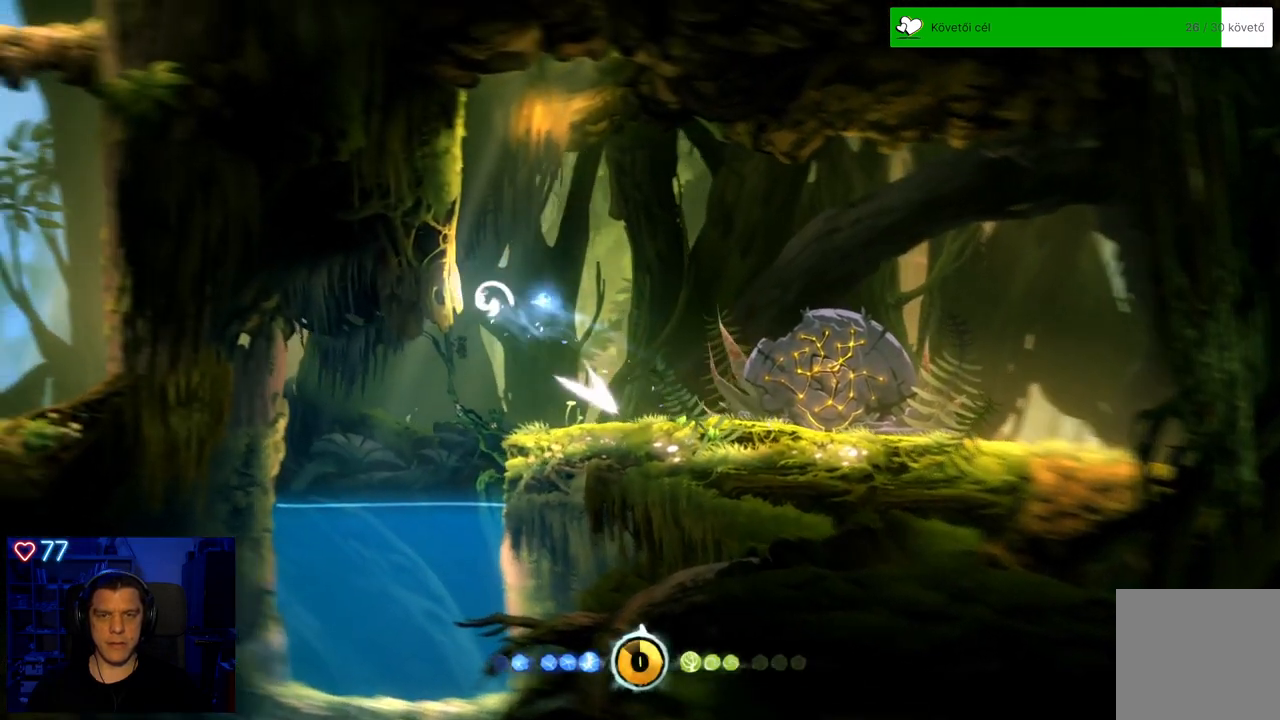
{"buttons": ["A"], "left_stick": "up-left", "right_stick": "center", "events": [[183, "A", "up"], [250, "A", "down"]]}
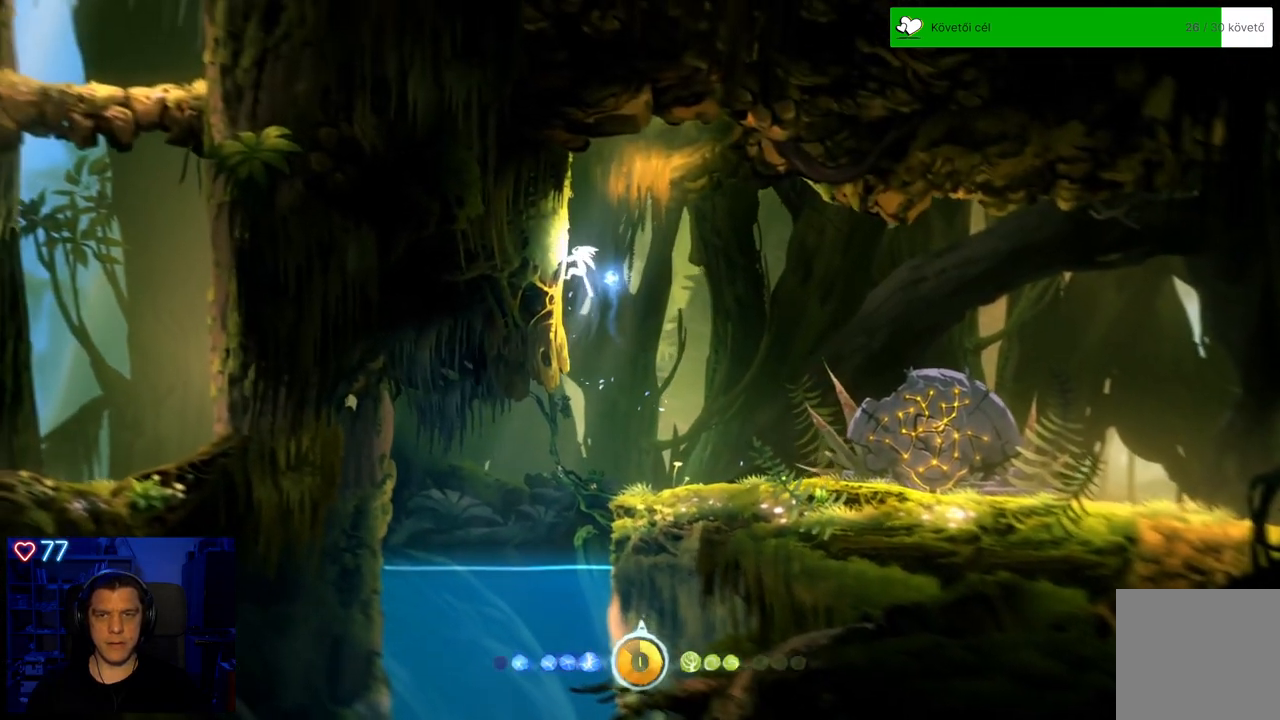
{"buttons": [], "left_stick": "up-left", "right_stick": "center", "events": [[17, "A", "up"], [133, "A", "down"], [400, "A", "up"]]}
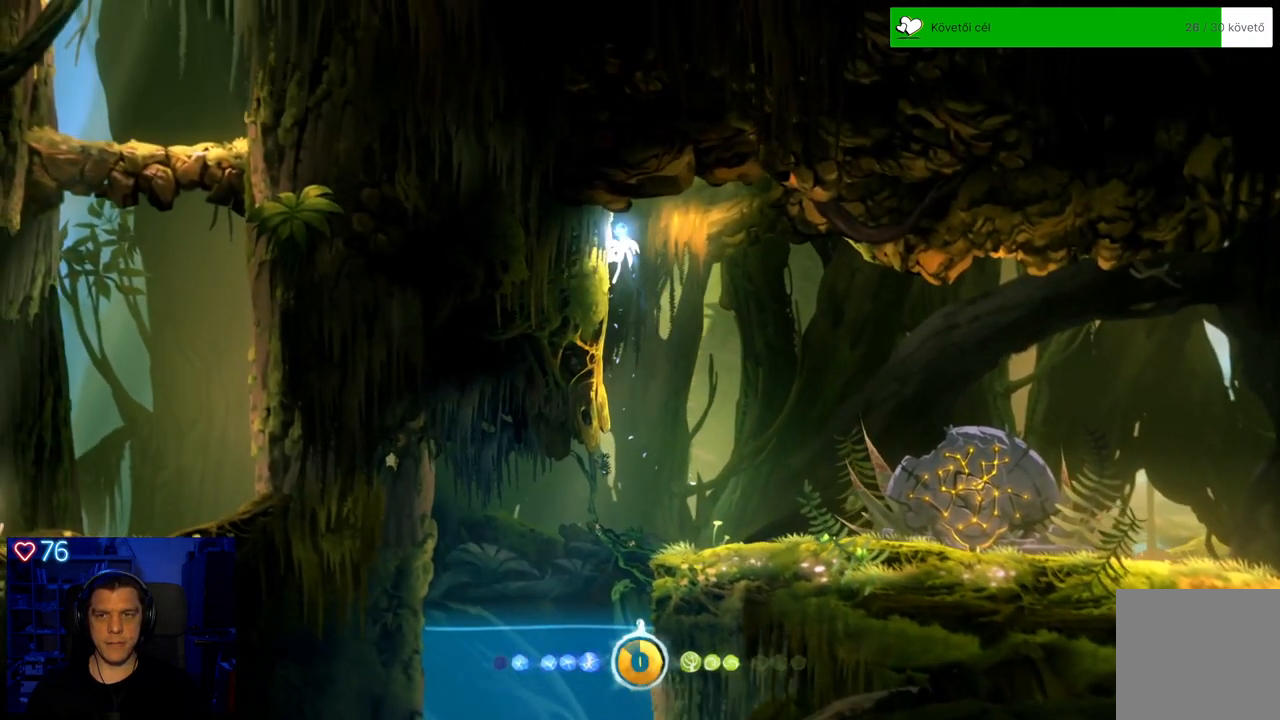
{"buttons": ["A"], "left_stick": "up-left", "right_stick": "center", "events": [[33, "A", "down"], [300, "A", "up"], [450, "A", "down"]]}
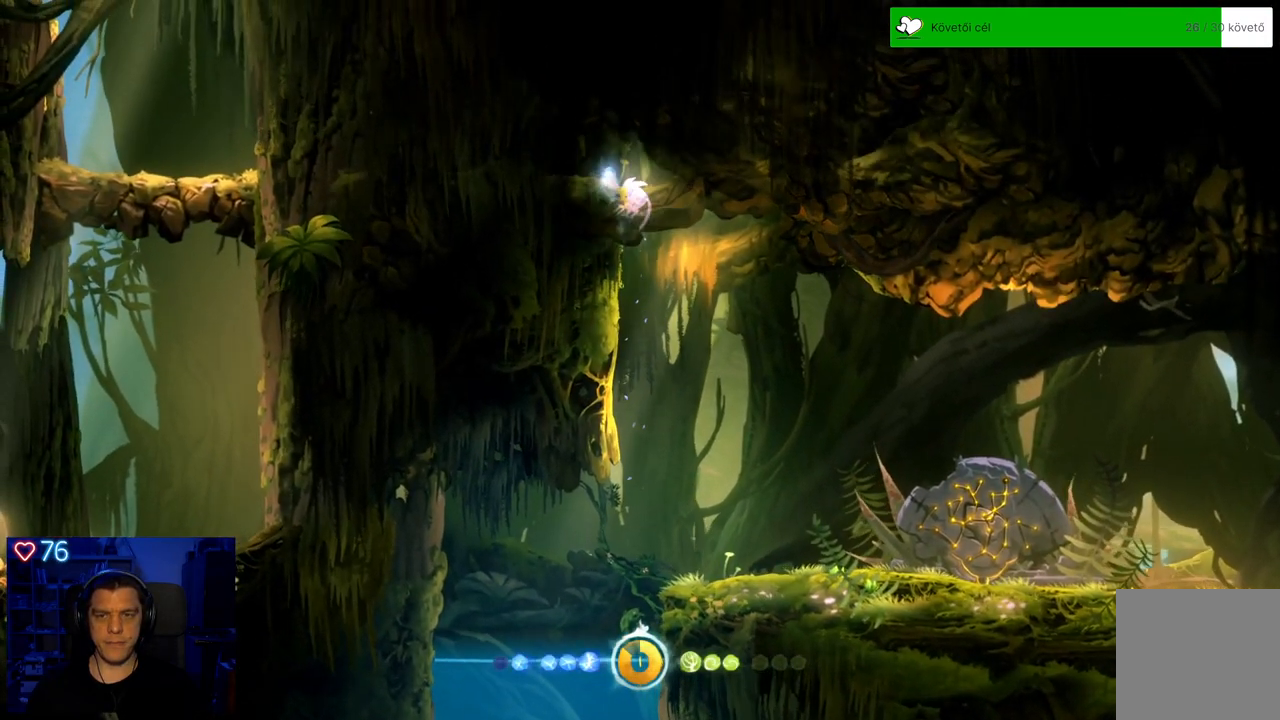
{"buttons": [], "left_stick": "up-left", "right_stick": "center", "events": [[217, "A", "up"]]}